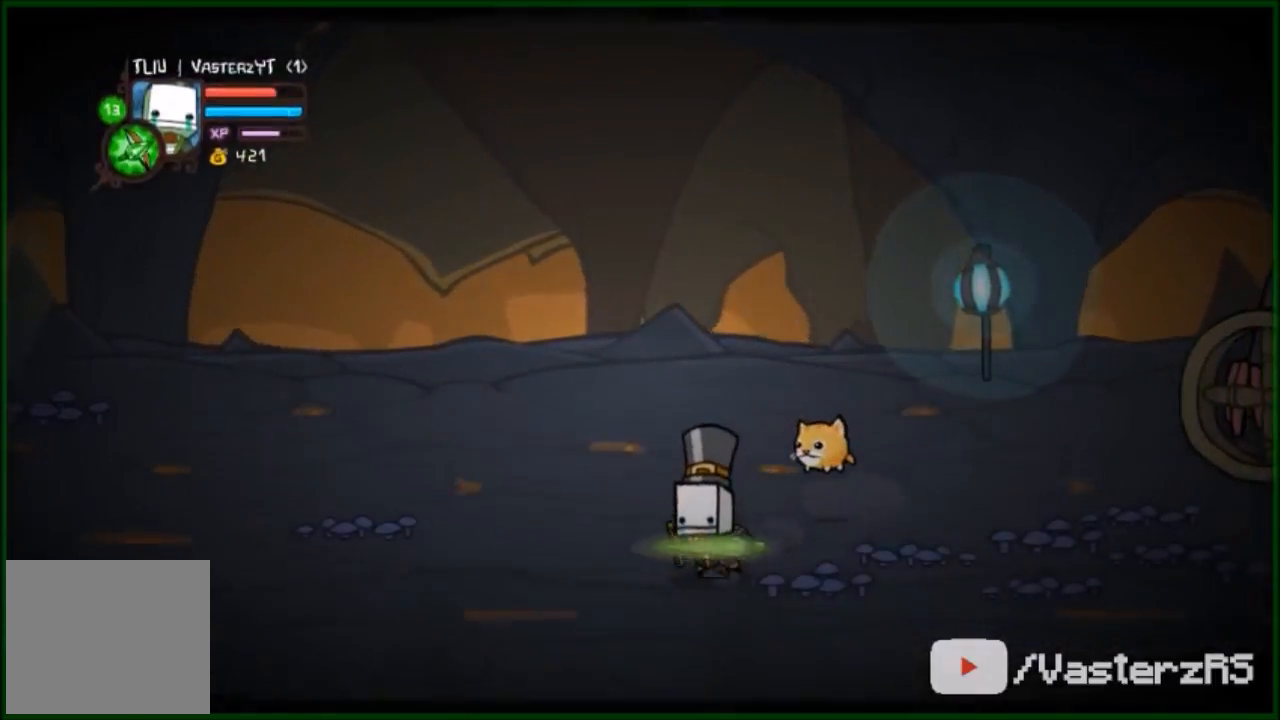
Gameplay with a controller (Xbox layout); each line is a JSON object with the inputs held at the frame after it. "events" lists button and stick changes between this image and that frame as [ms after this image, input, new state], when the widget could be followed in between. Not read: right_stick.
{"buttons": ["R2"], "left_stick": "left", "events": [[200, "left_stick", "left"], [267, "R2", "down"]]}
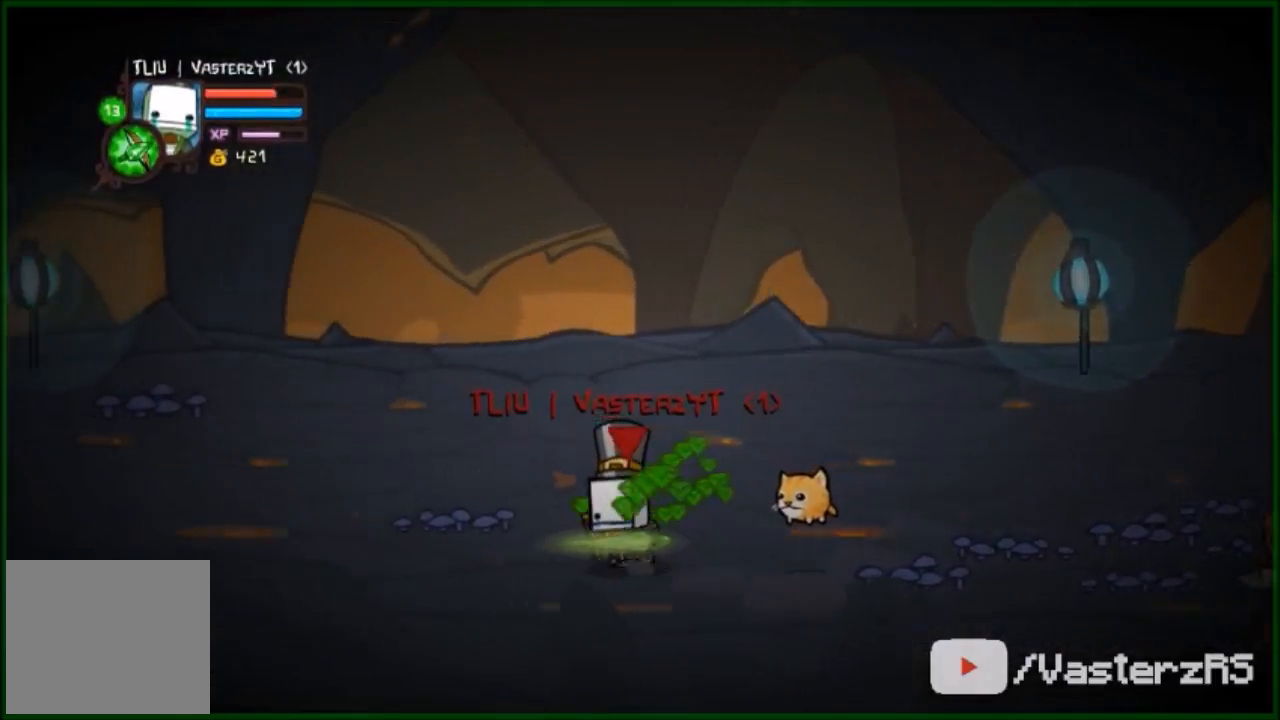
{"buttons": ["R2"], "left_stick": "left", "events": []}
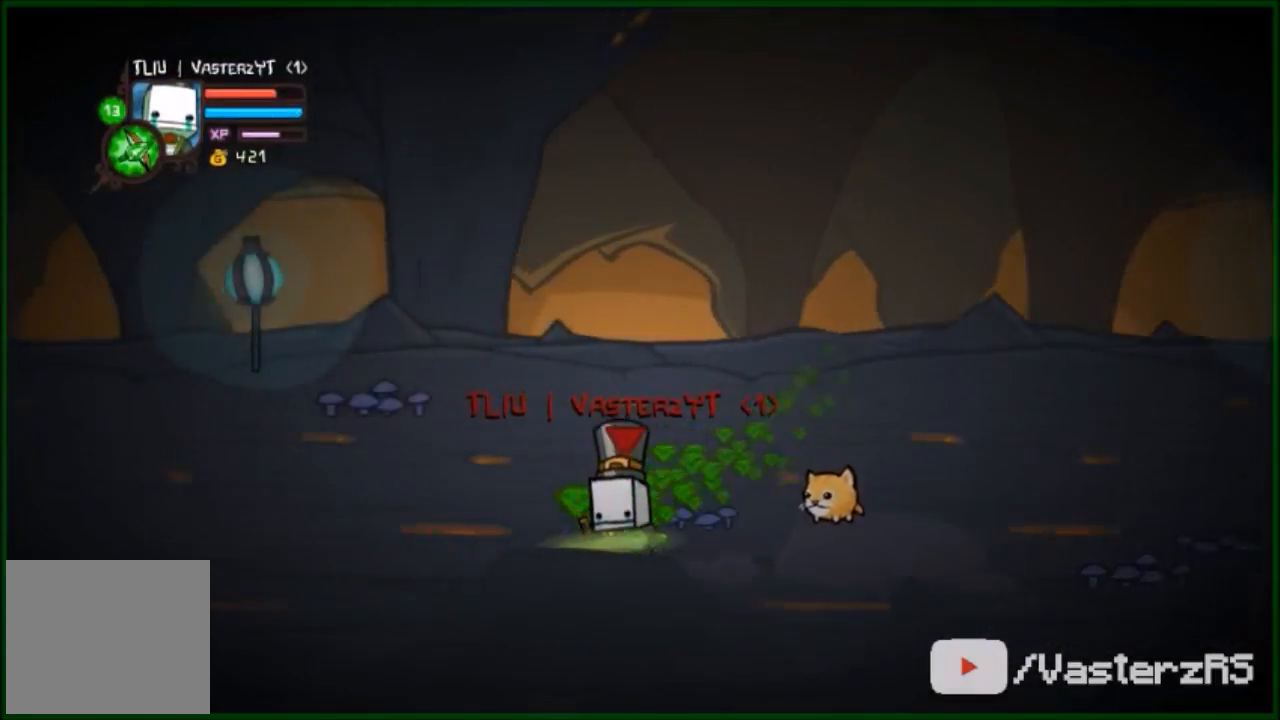
{"buttons": ["Y", "R2"], "left_stick": "left", "events": [[500, "Y", "down"]]}
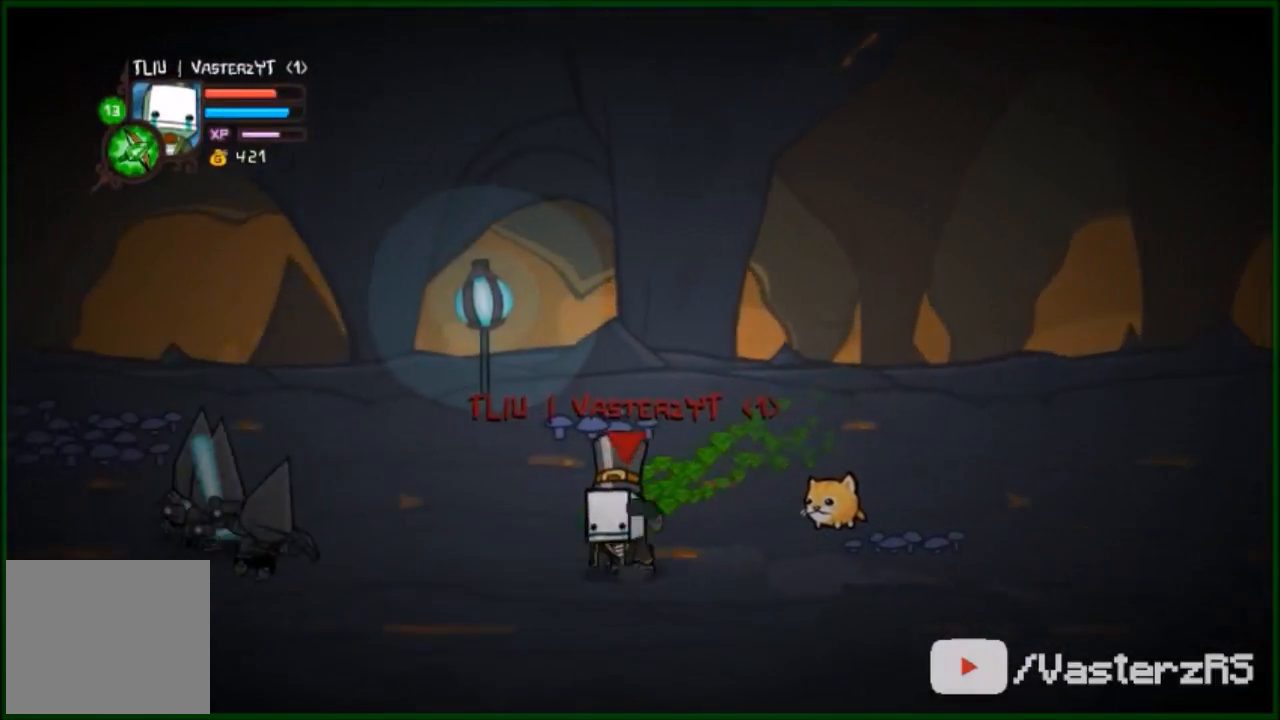
{"buttons": ["R2"], "left_stick": "center", "events": [[167, "Y", "up"], [300, "left_stick", "center"]]}
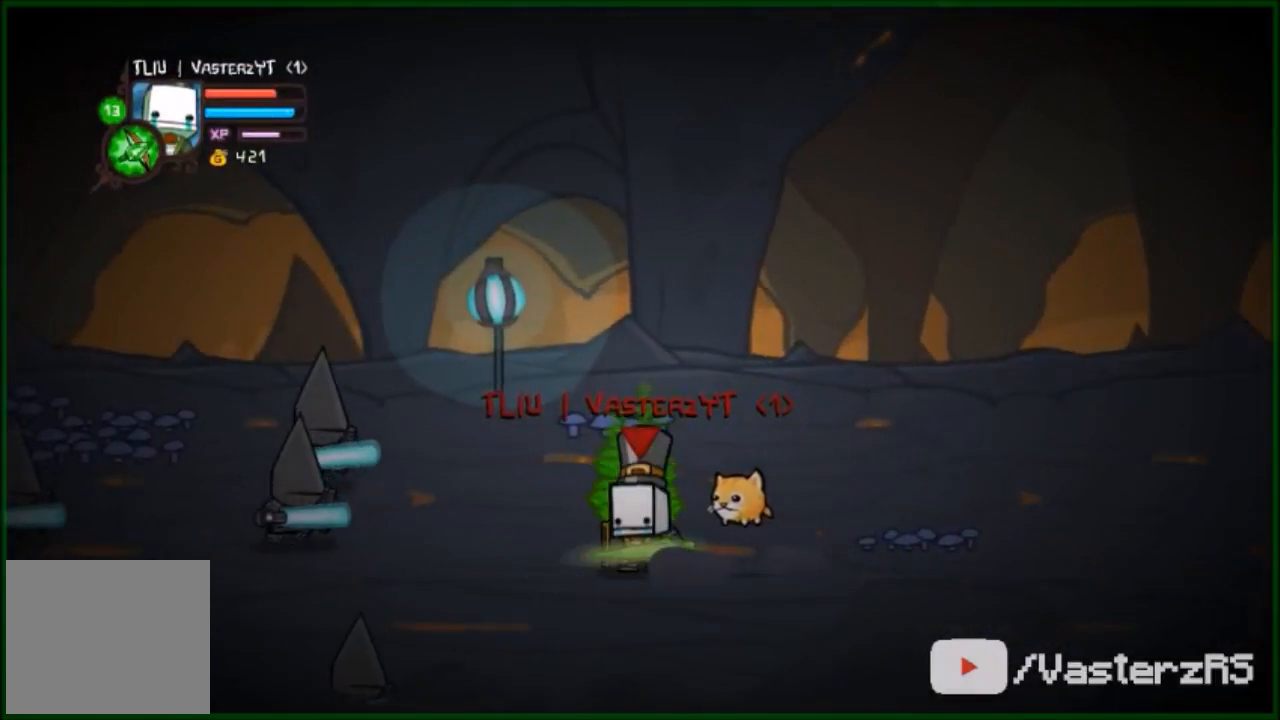
{"buttons": ["R2"], "left_stick": "up-right", "events": [[67, "left_stick", "left"], [233, "Y", "down"], [333, "left_stick", "center"], [400, "Y", "up"], [433, "left_stick", "up-right"]]}
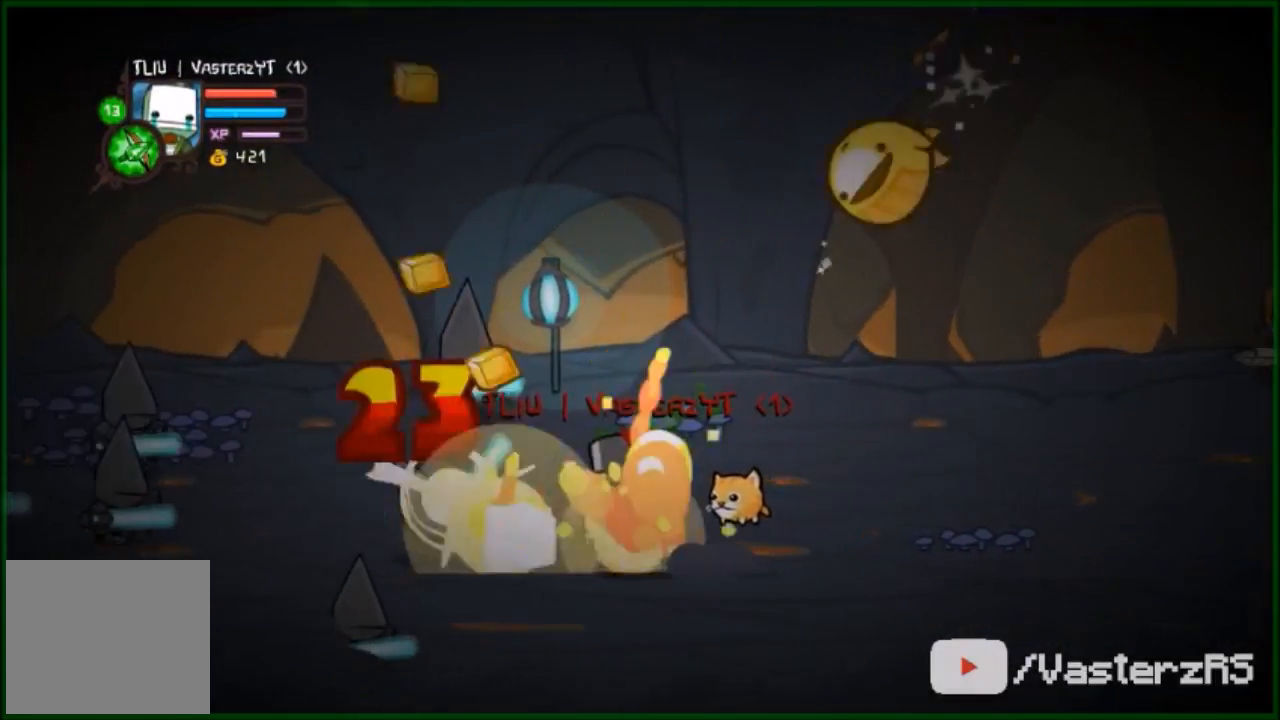
{"buttons": ["R2"], "left_stick": "down", "events": [[200, "left_stick", "right"], [300, "left_stick", "down-right"], [500, "left_stick", "down"]]}
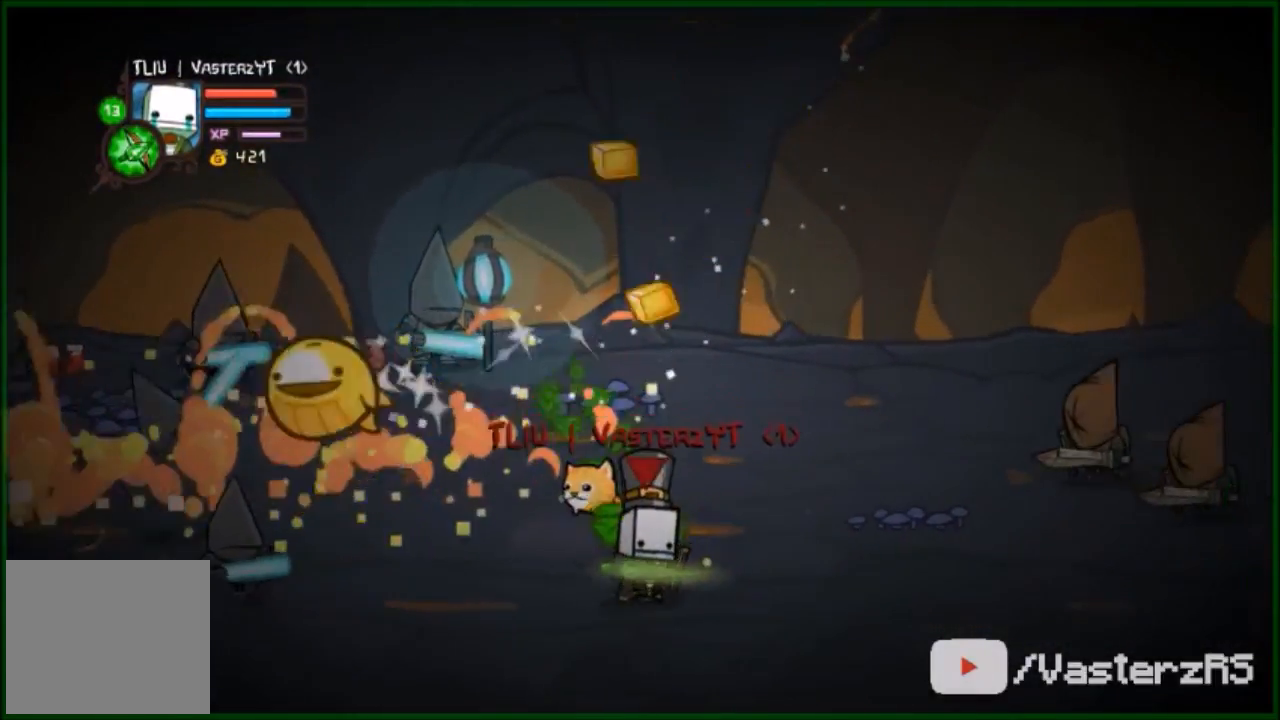
{"buttons": [], "left_stick": "left", "events": [[167, "left_stick", "down-left"], [200, "R2", "up"], [500, "left_stick", "left"]]}
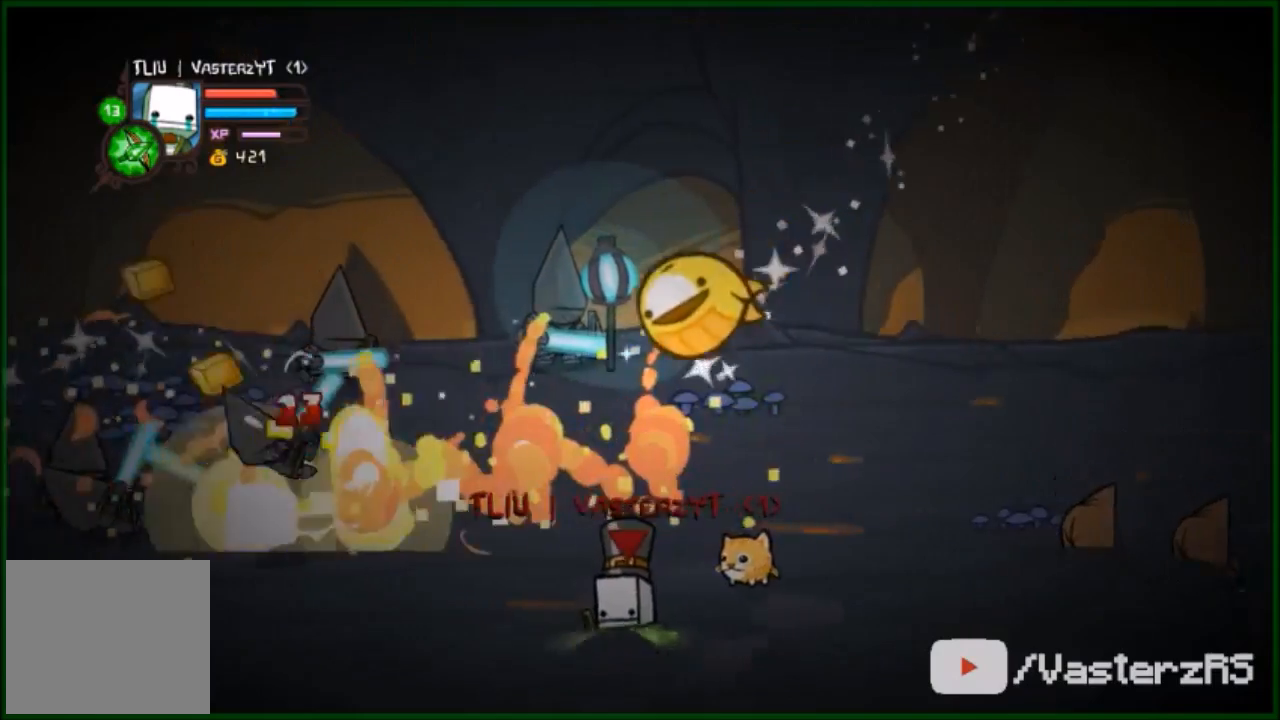
{"buttons": ["Y", "R2"], "left_stick": "up-left", "events": [[33, "left_stick", "up-left"], [400, "R2", "down"], [500, "Y", "down"]]}
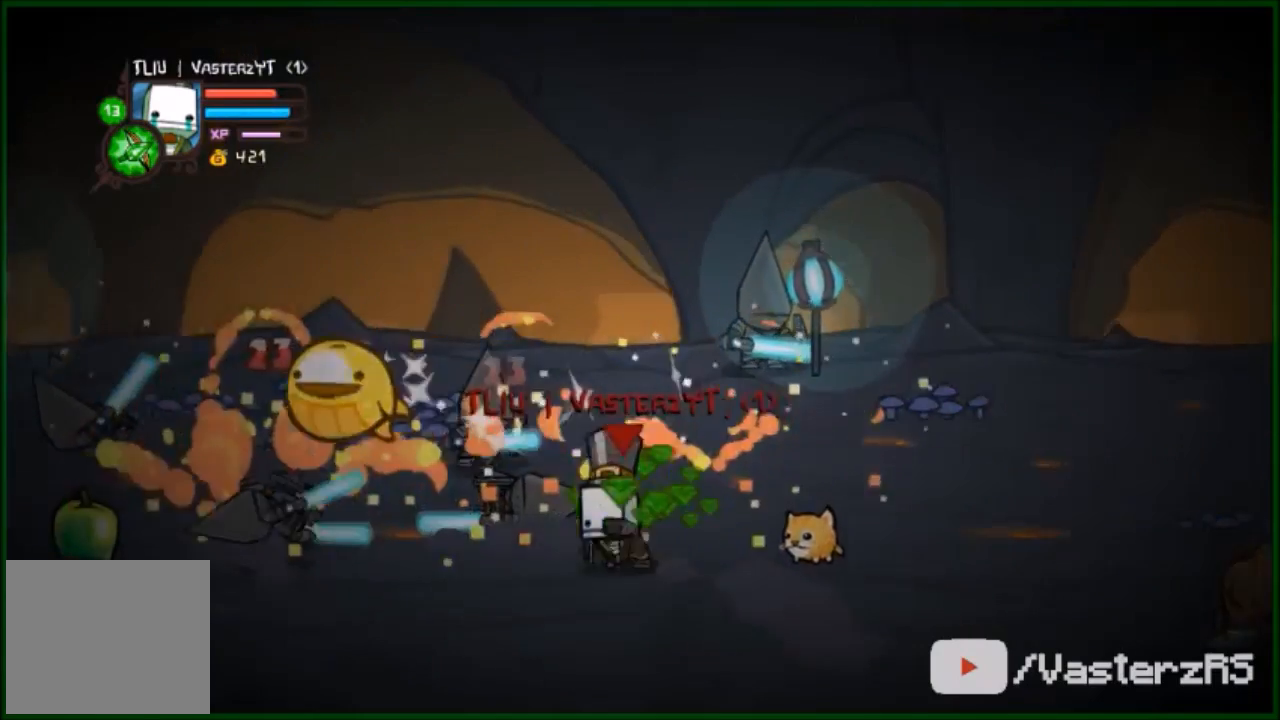
{"buttons": [], "left_stick": "down-left", "events": [[133, "left_stick", "left"], [167, "Y", "up"], [200, "R2", "up"], [267, "left_stick", "down-left"]]}
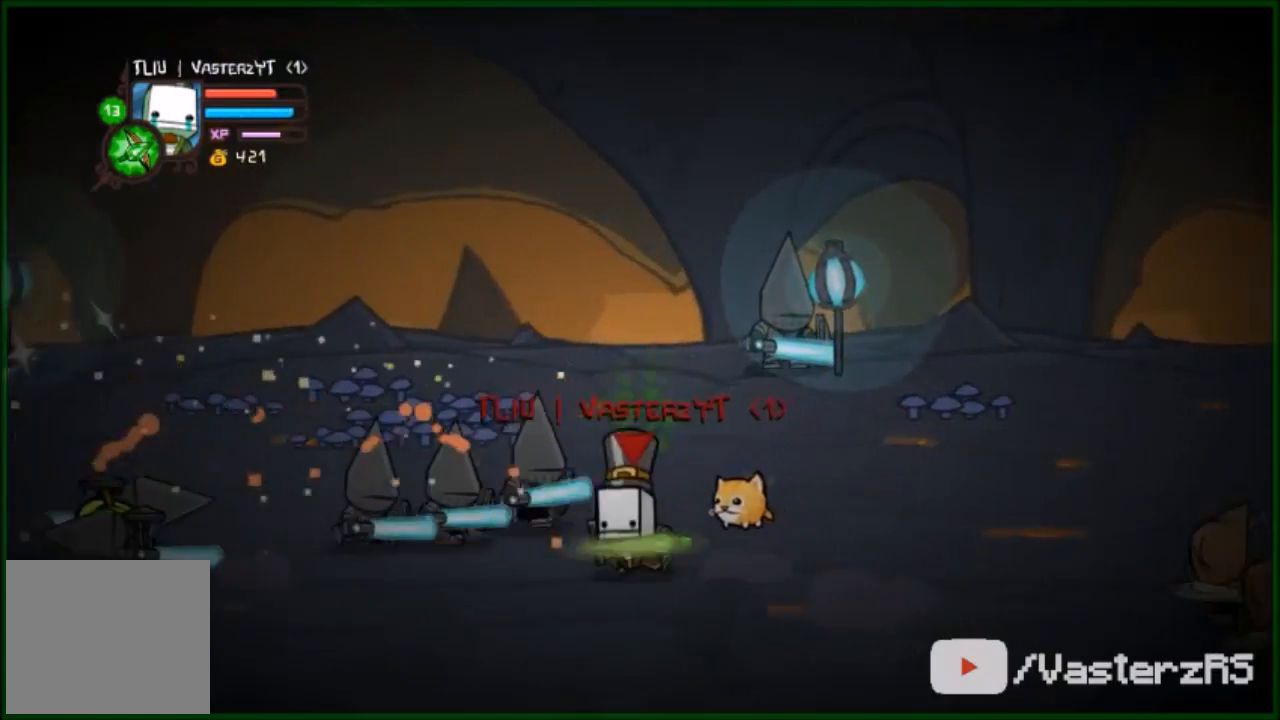
{"buttons": [], "left_stick": "down-left", "events": []}
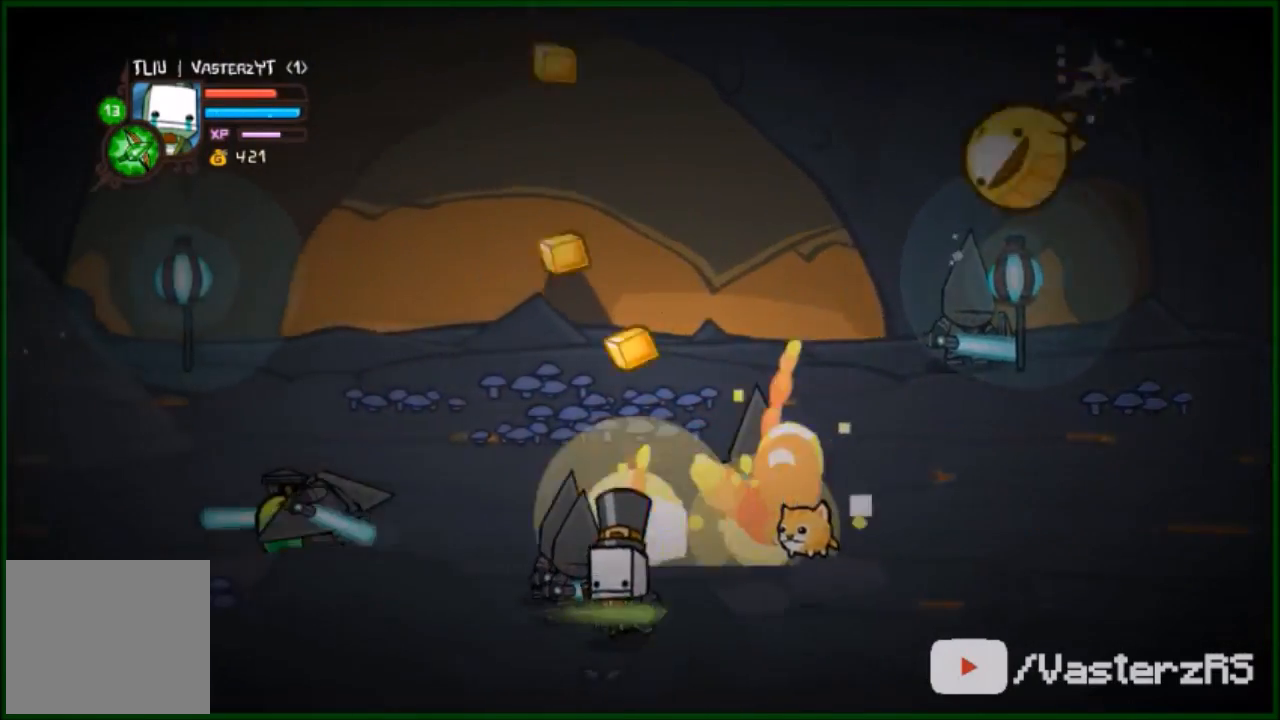
{"buttons": [], "left_stick": "left", "events": [[300, "left_stick", "left"]]}
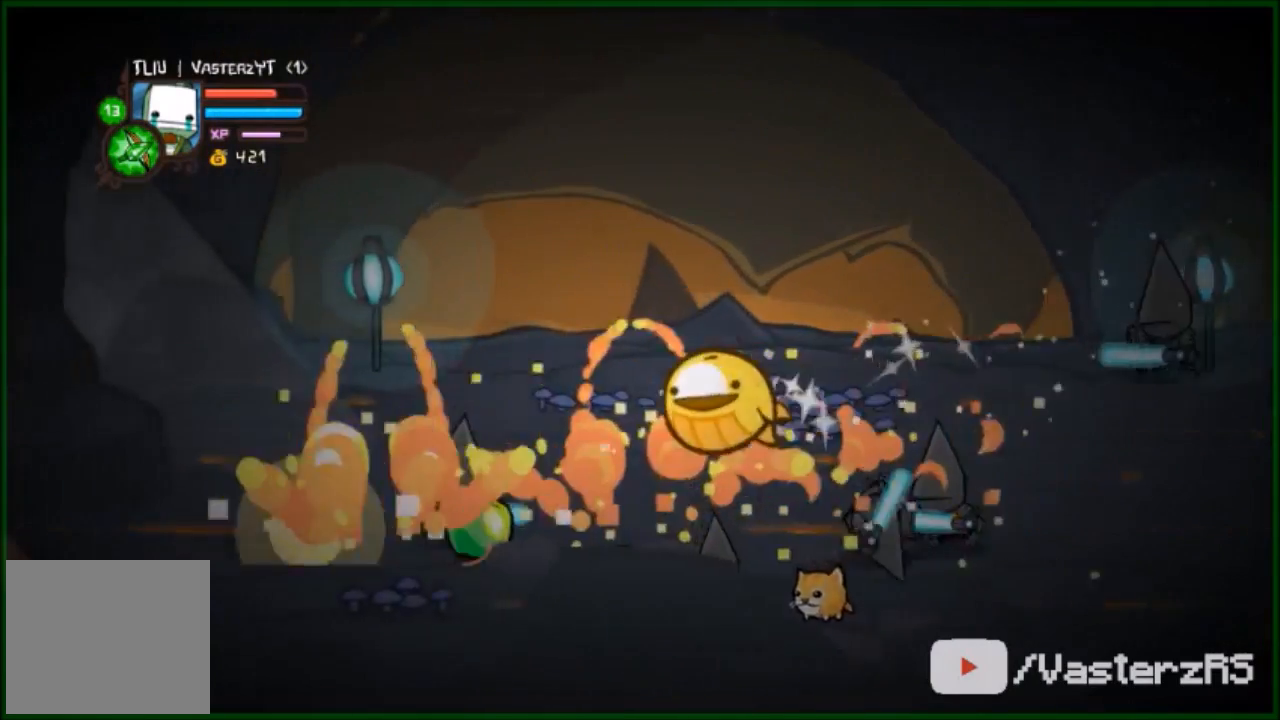
{"buttons": [], "left_stick": "left", "events": []}
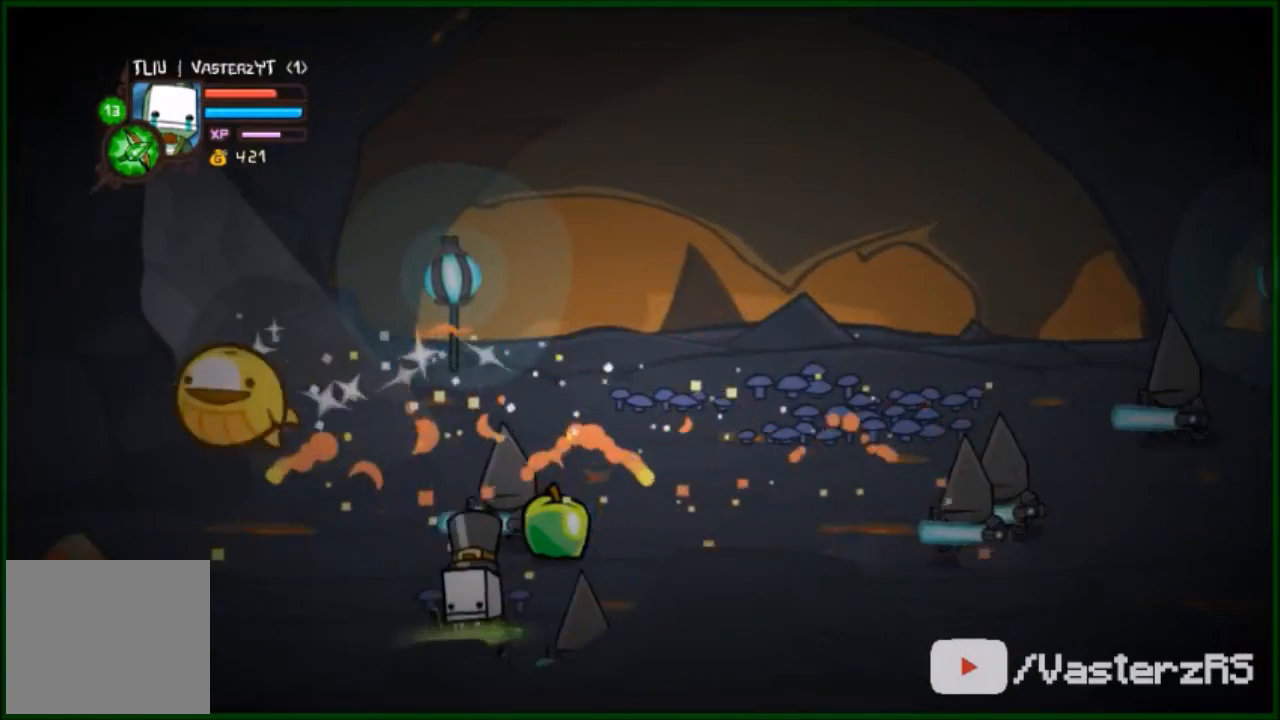
{"buttons": [], "left_stick": "left", "events": []}
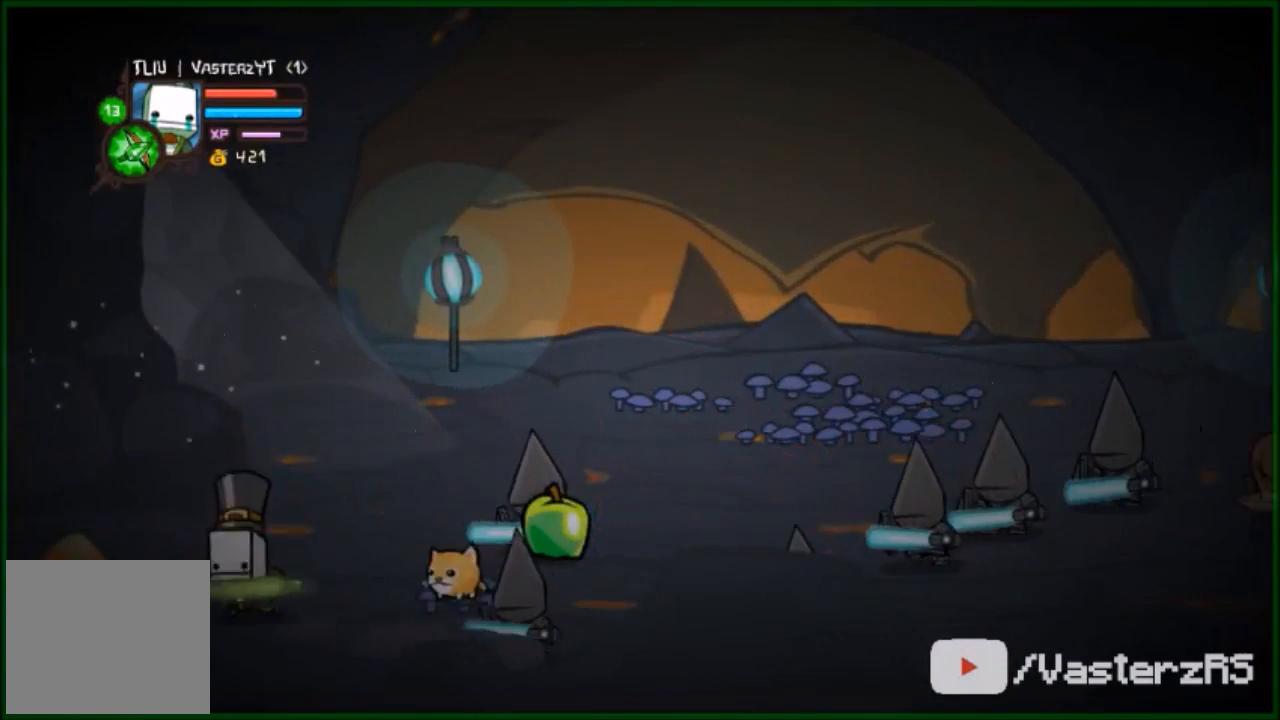
{"buttons": [], "left_stick": "left", "events": [[33, "R2", "down"], [33, "left_stick", "up-right"], [100, "left_stick", "right"], [133, "Y", "down"], [200, "Y", "up"], [200, "left_stick", "center"], [233, "R2", "up"], [367, "left_stick", "left"]]}
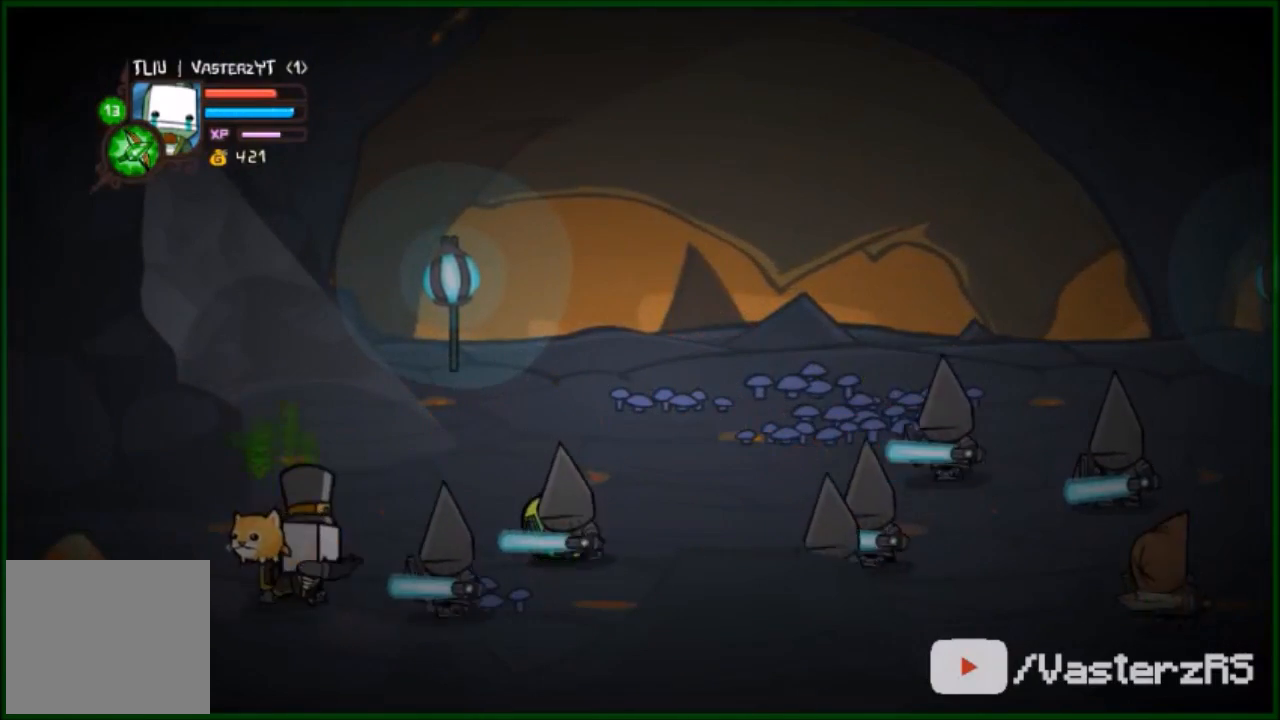
{"buttons": [], "left_stick": "down-left", "events": [[400, "B", "down"], [433, "left_stick", "down-left"], [500, "B", "up"]]}
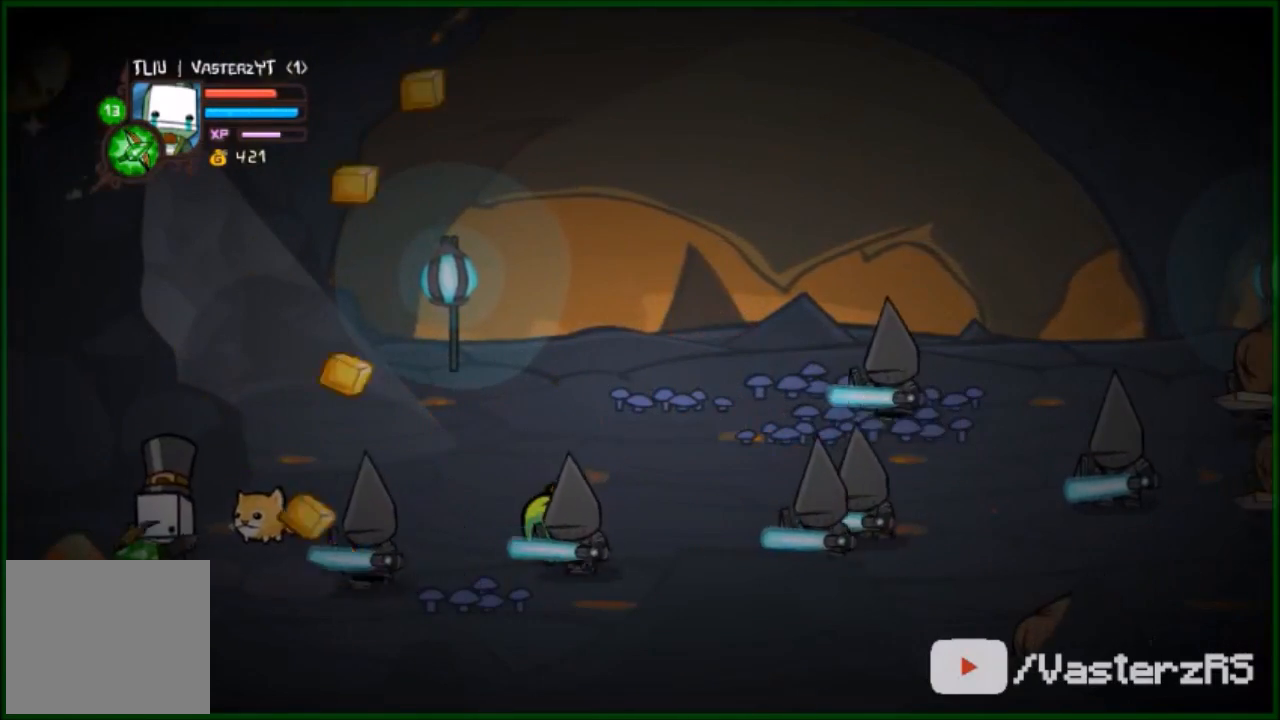
{"buttons": [], "left_stick": "down-left", "events": []}
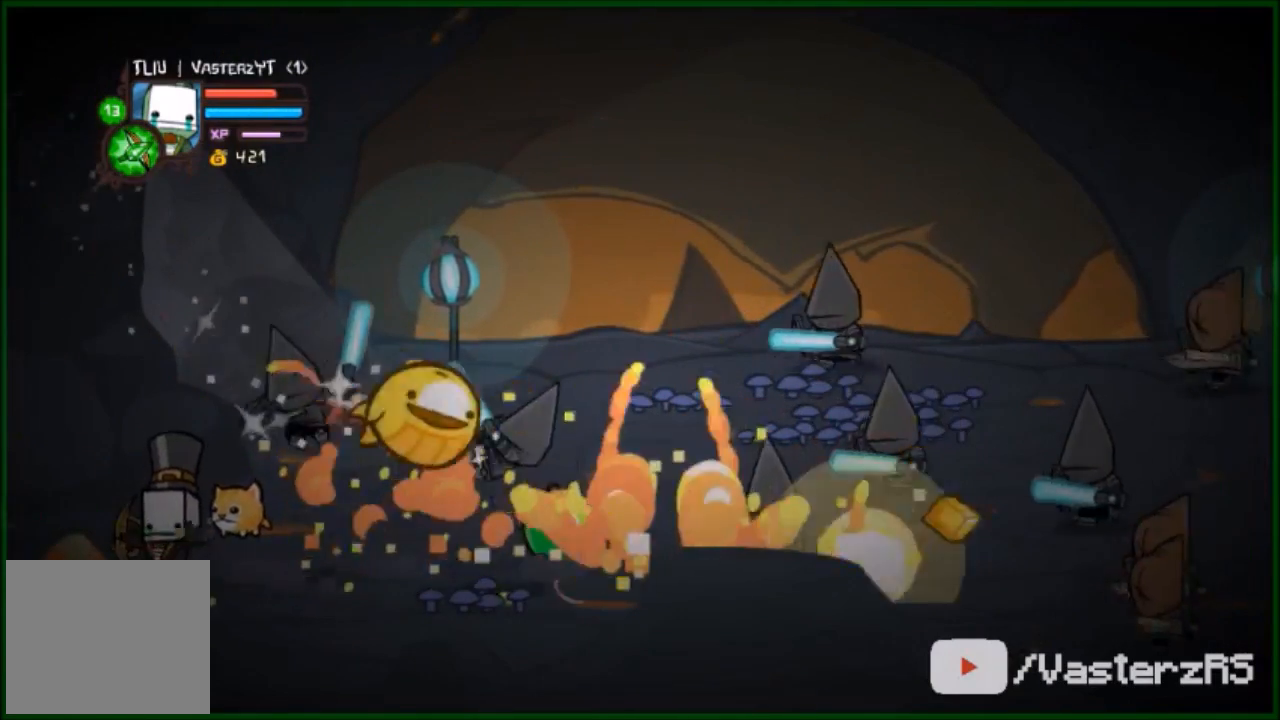
{"buttons": [], "left_stick": "up-right", "events": [[167, "left_stick", "left"], [333, "X", "down"], [433, "X", "up"], [467, "left_stick", "up-right"]]}
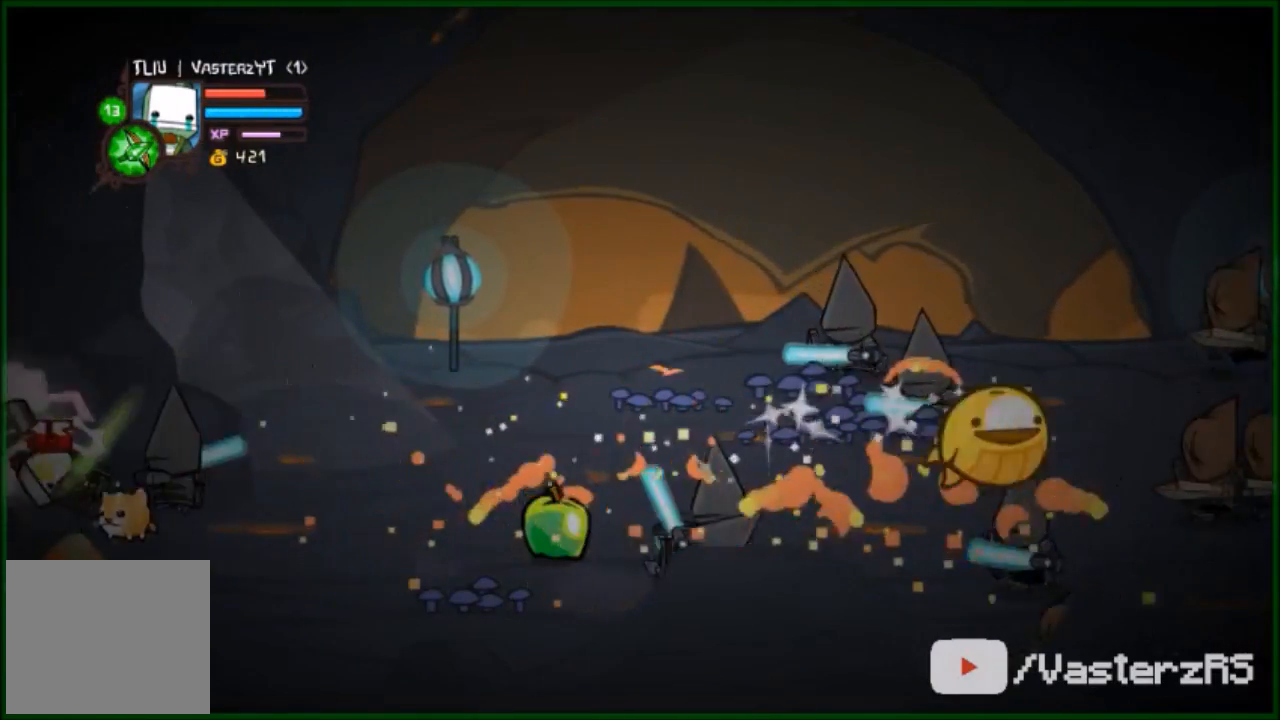
{"buttons": ["X"], "left_stick": "down-right", "events": [[133, "left_stick", "right"], [300, "X", "down"], [300, "left_stick", "down-right"], [367, "X", "up"], [500, "X", "down"]]}
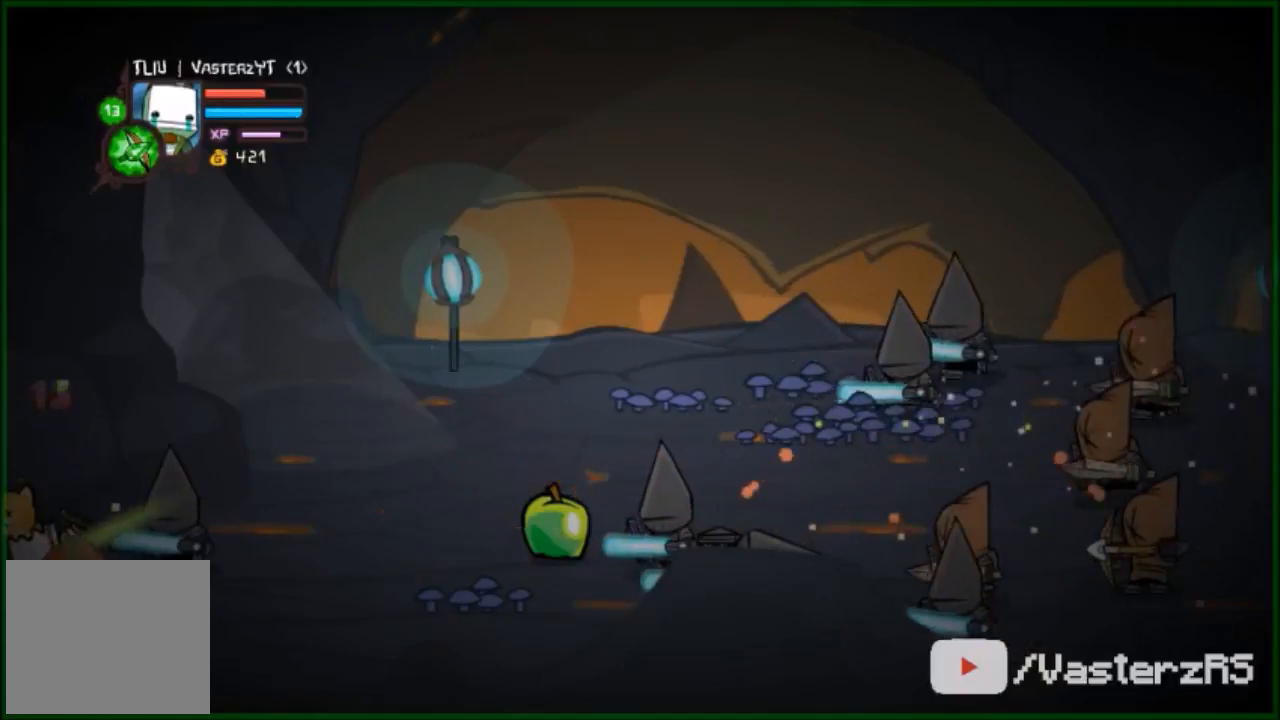
{"buttons": [], "left_stick": "down-right", "events": [[100, "X", "up"], [167, "X", "down"], [267, "X", "up"], [400, "X", "down"], [467, "X", "up"]]}
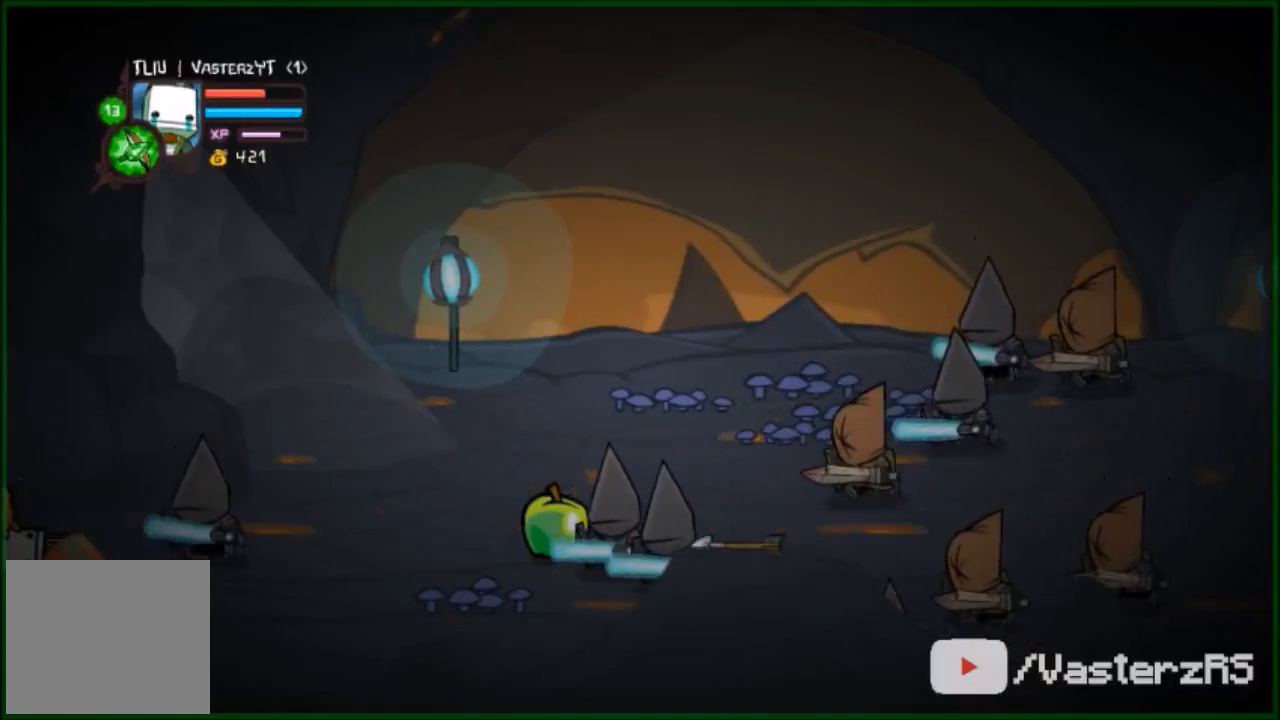
{"buttons": [], "left_stick": "down", "events": [[100, "X", "down"], [233, "X", "up"], [233, "left_stick", "center"], [367, "X", "down"], [467, "X", "up"], [467, "left_stick", "down"]]}
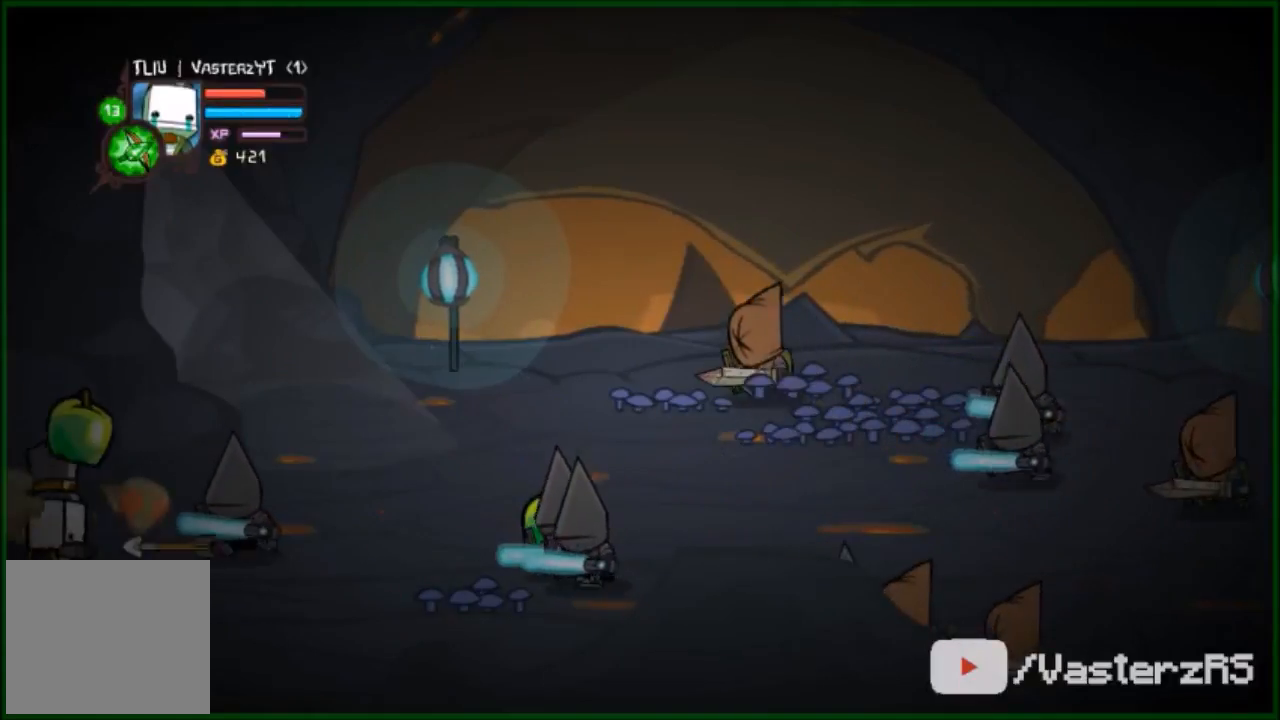
{"buttons": ["X"], "left_stick": "up-right", "events": [[33, "X", "down"], [67, "left_stick", "center"], [133, "X", "up"], [167, "left_stick", "right"], [267, "X", "down"], [267, "left_stick", "up-right"], [333, "X", "up"], [467, "X", "down"]]}
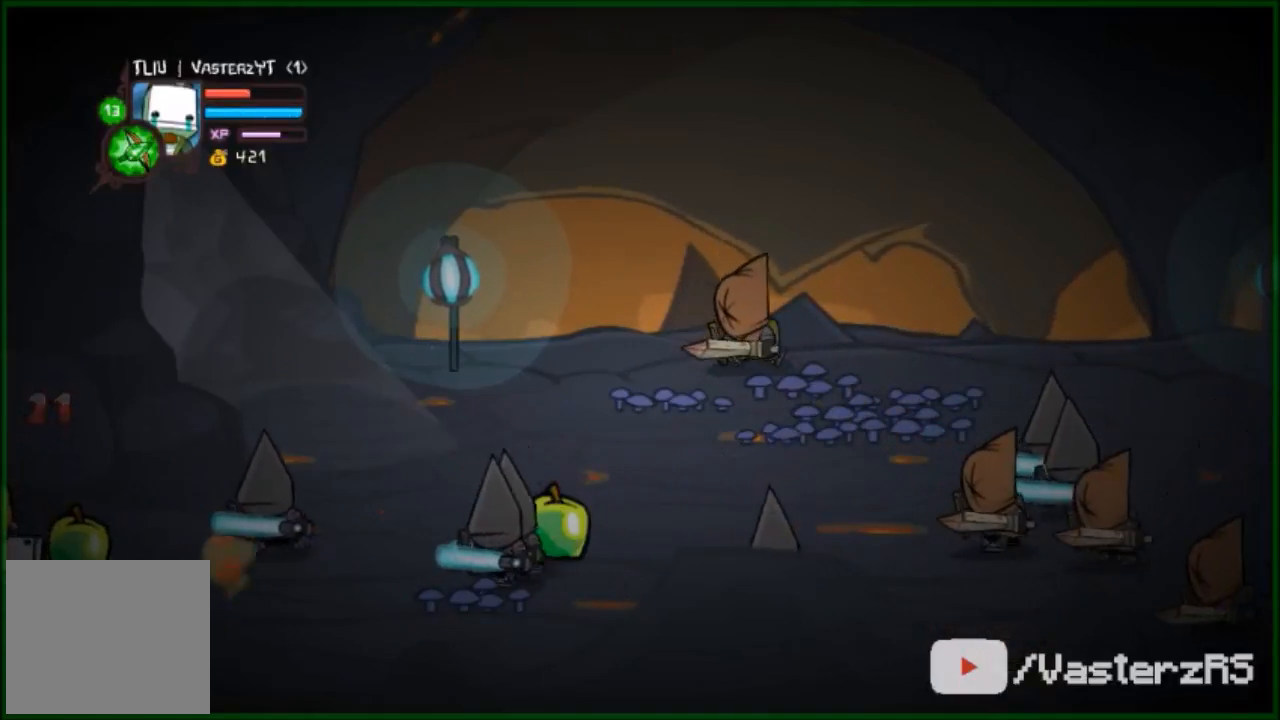
{"buttons": [], "left_stick": "down-right", "events": [[67, "X", "up"], [133, "left_stick", "down-right"]]}
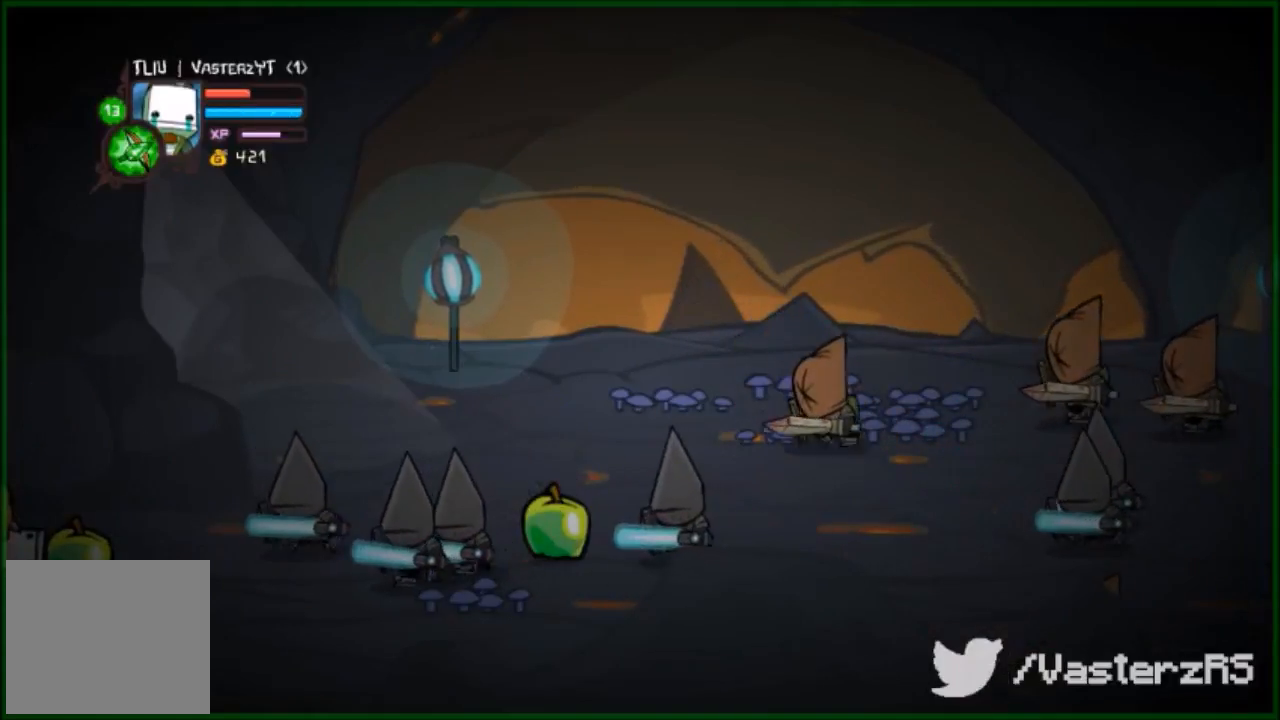
{"buttons": ["A"], "left_stick": "down-right", "events": [[433, "A", "down"]]}
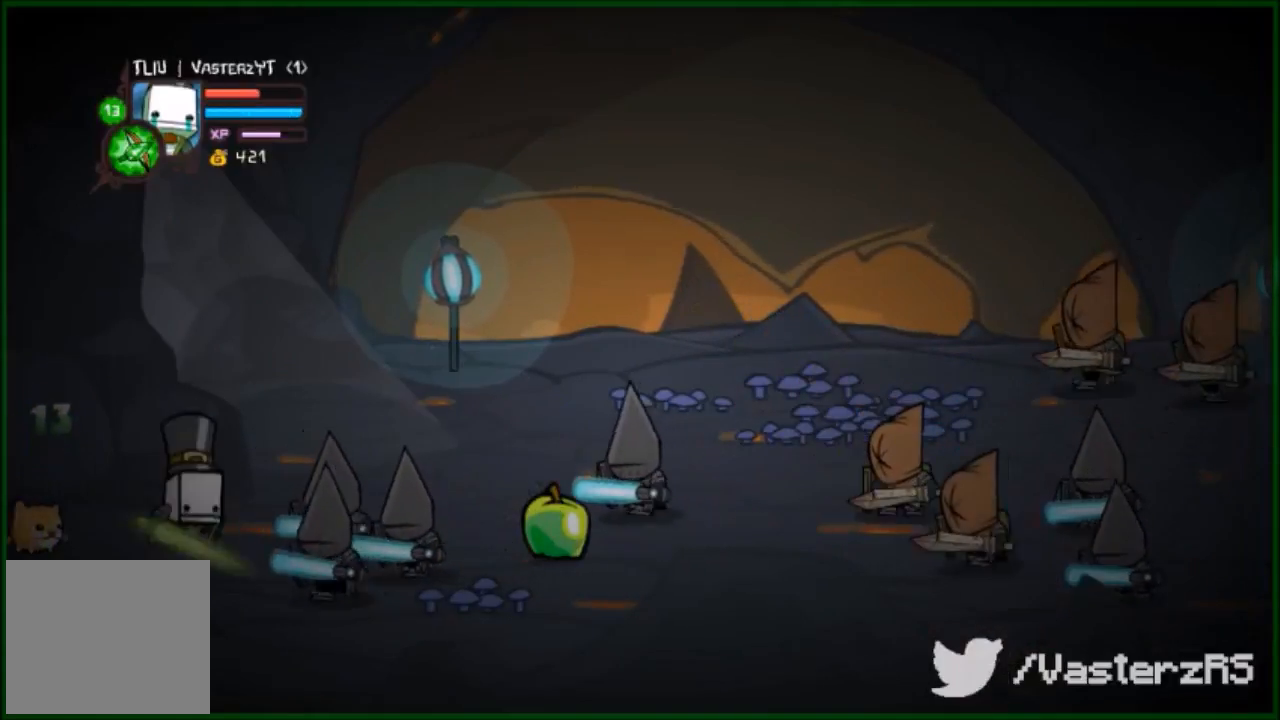
{"buttons": ["X"], "left_stick": "right", "events": [[67, "A", "up"], [100, "left_stick", "right"], [267, "X", "down"], [433, "X", "up"], [467, "X", "down"]]}
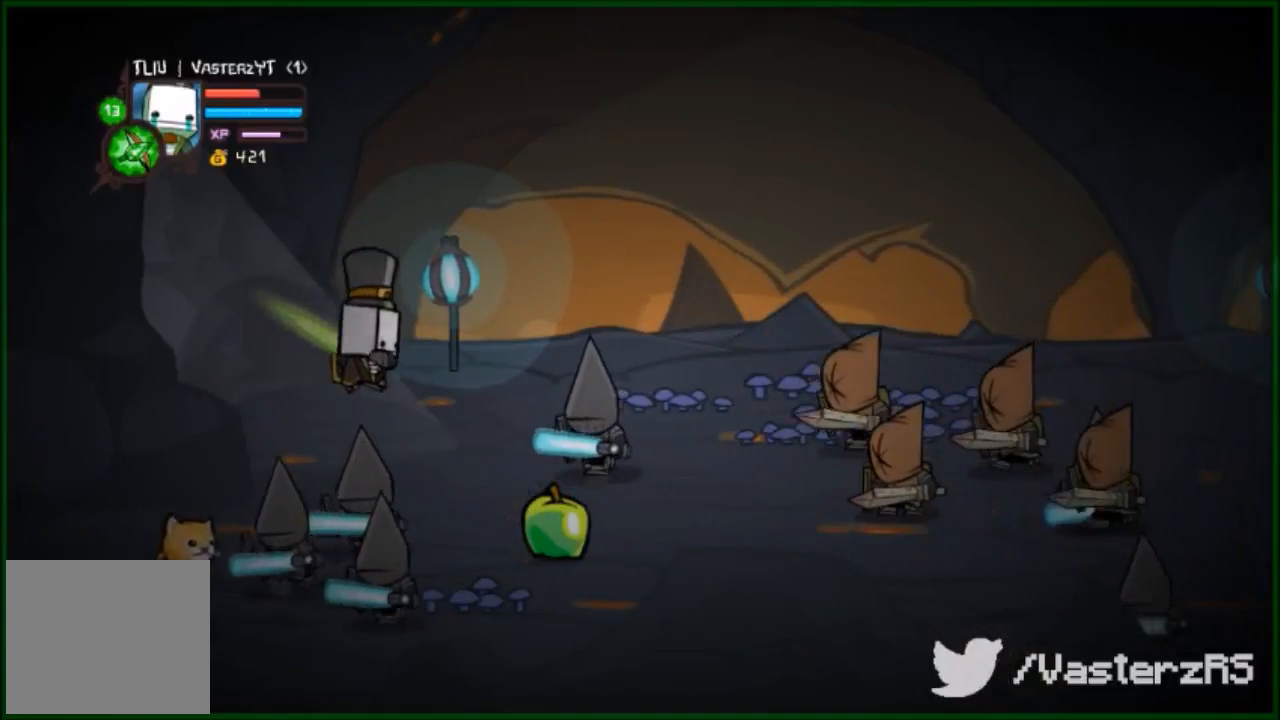
{"buttons": [], "left_stick": "up-right", "events": [[33, "X", "up"], [133, "X", "down"], [200, "X", "up"], [300, "X", "down"], [433, "X", "up"], [433, "left_stick", "up-right"]]}
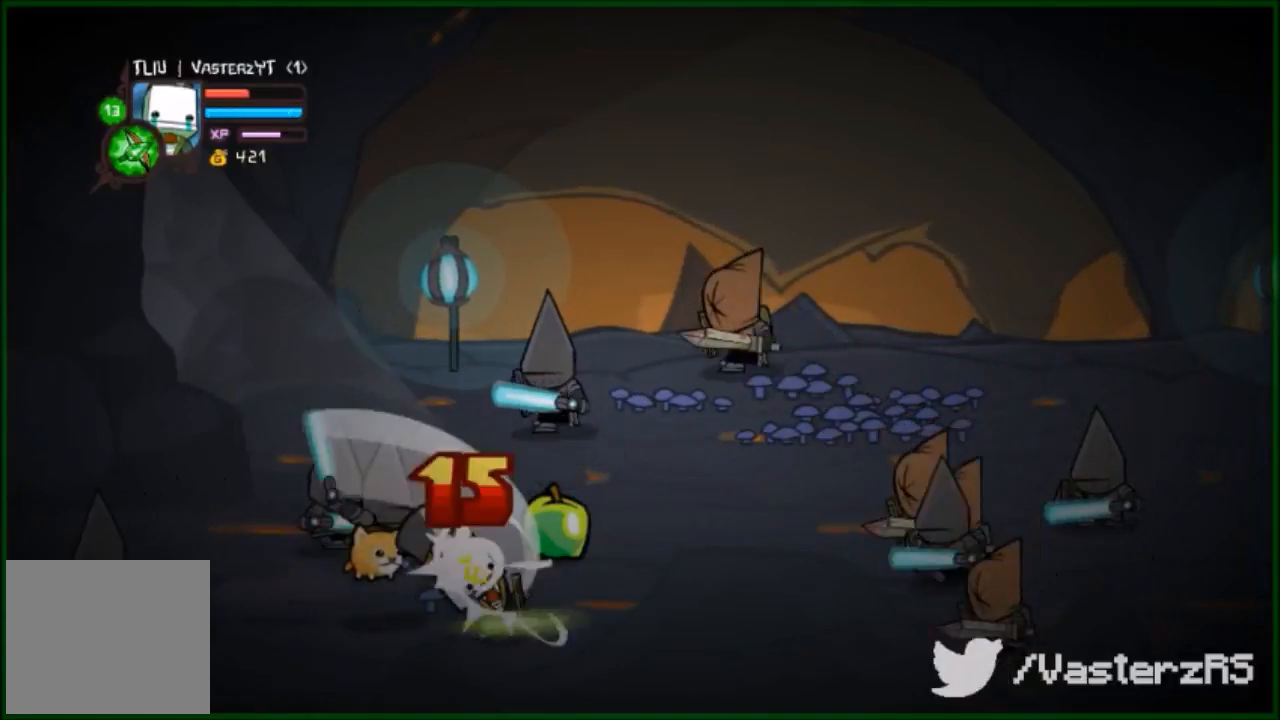
{"buttons": [], "left_stick": "up-right", "events": []}
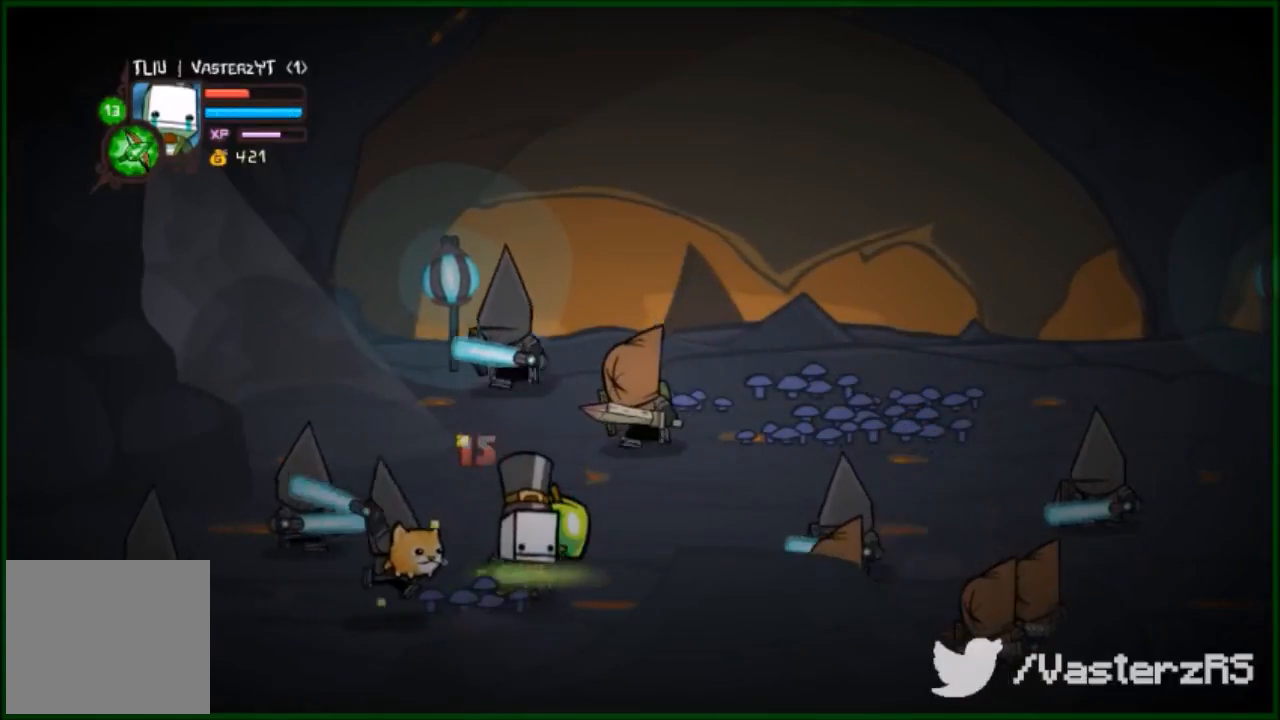
{"buttons": [], "left_stick": "up-right", "events": []}